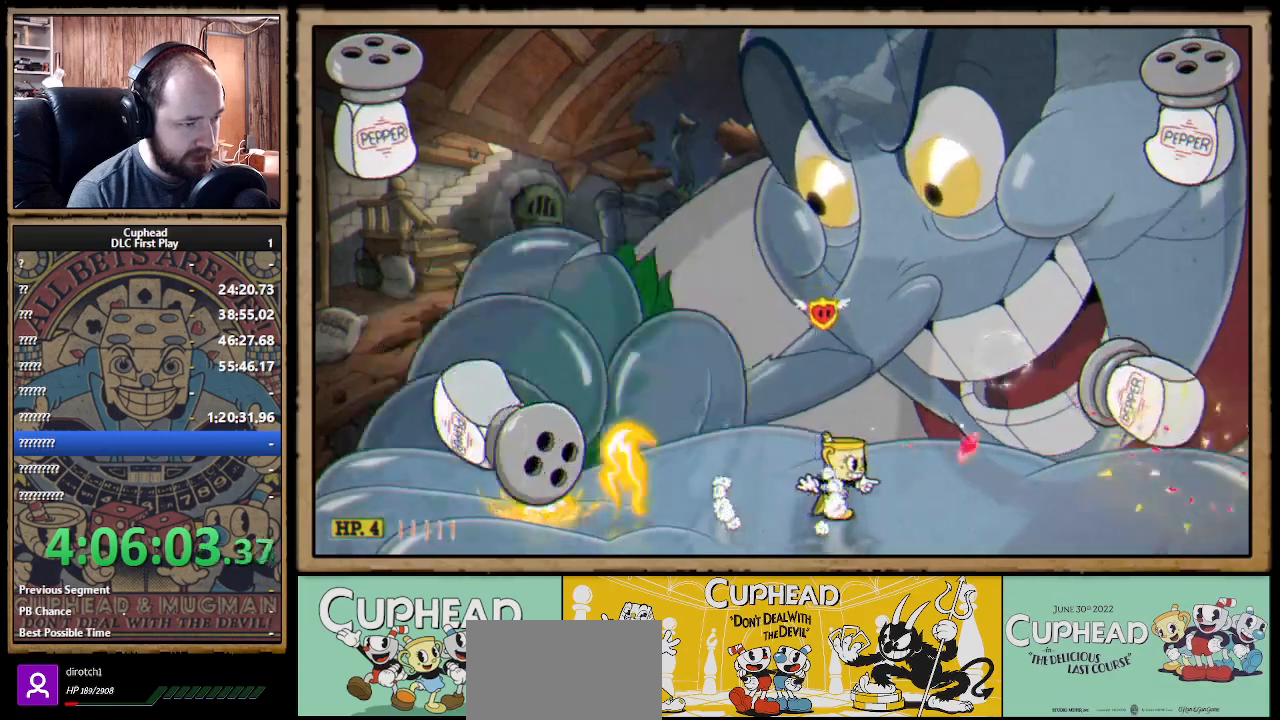
Gameplay with a controller (Xbox layout); each line is a JSON object with the inputs held at the frame after it (dt_ms = milliseconds from this image to that frame). "events" lists button and stick changes between this image and that frame as [ms after this image, input, new state], when the widget could be followed in between. Not read: R3.
{"dt_ms": 500, "buttons": ["X"], "left_stick": "left", "right_stick": "center", "events": [[17, "X", "up"], [33, "X", "down"], [50, "left_stick", "center"], [250, "X", "up"], [317, "X", "down"], [367, "Y", "down"], [450, "Y", "up"], [483, "left_stick", "left"]]}
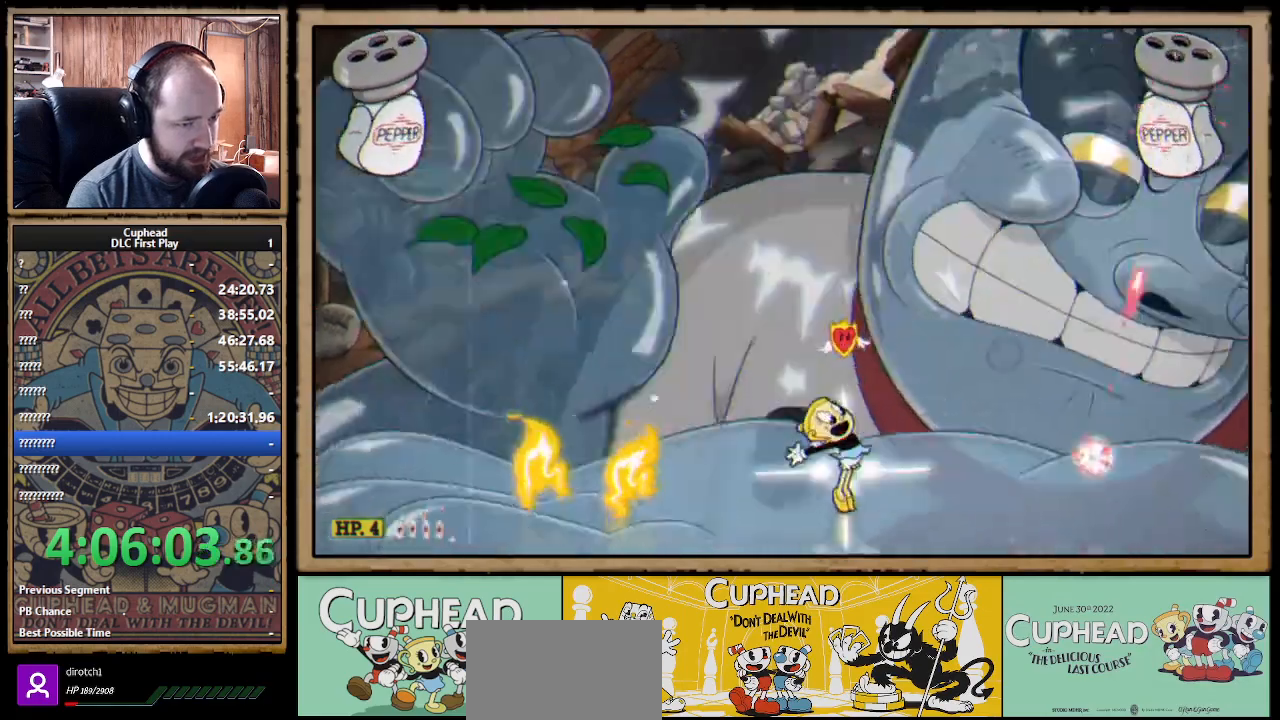
{"dt_ms": 500, "buttons": ["X"], "left_stick": "right", "right_stick": "center", "events": [[83, "left_stick", "center"], [267, "left_stick", "right"]]}
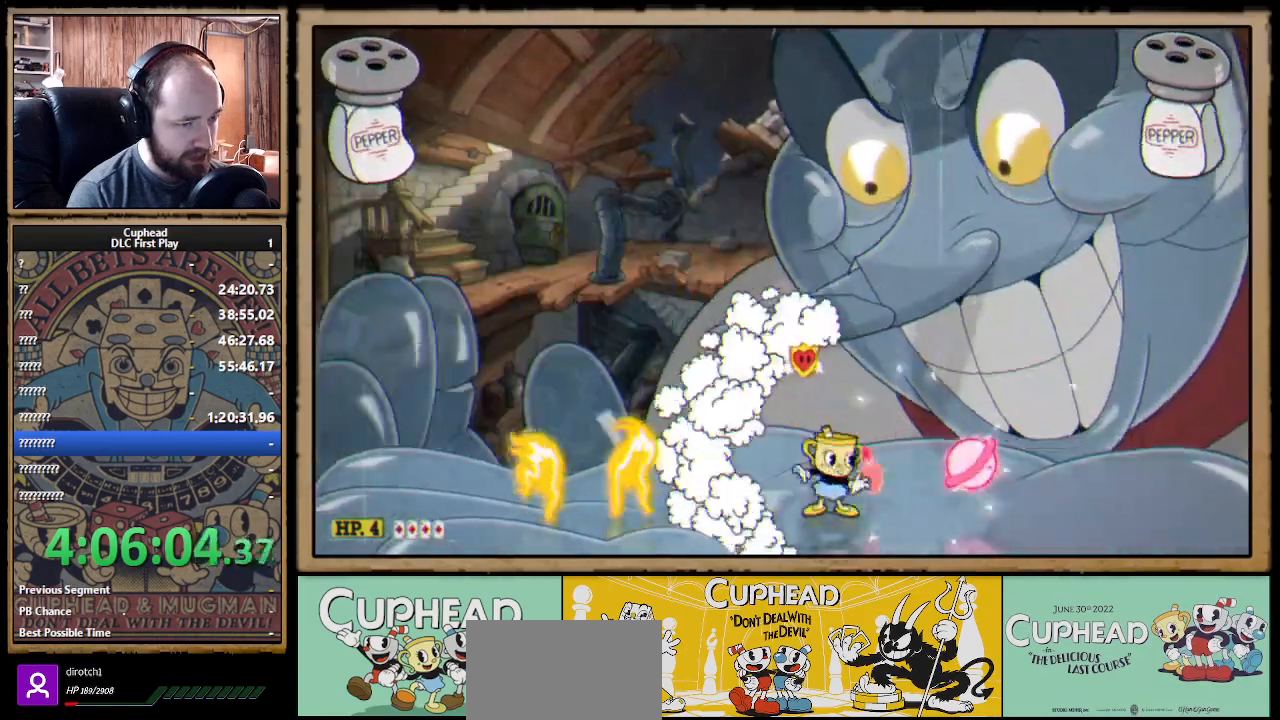
{"dt_ms": 500, "buttons": ["X"], "left_stick": "center", "right_stick": "center", "events": [[250, "left_stick", "center"], [367, "left_stick", "right"], [483, "left_stick", "center"]]}
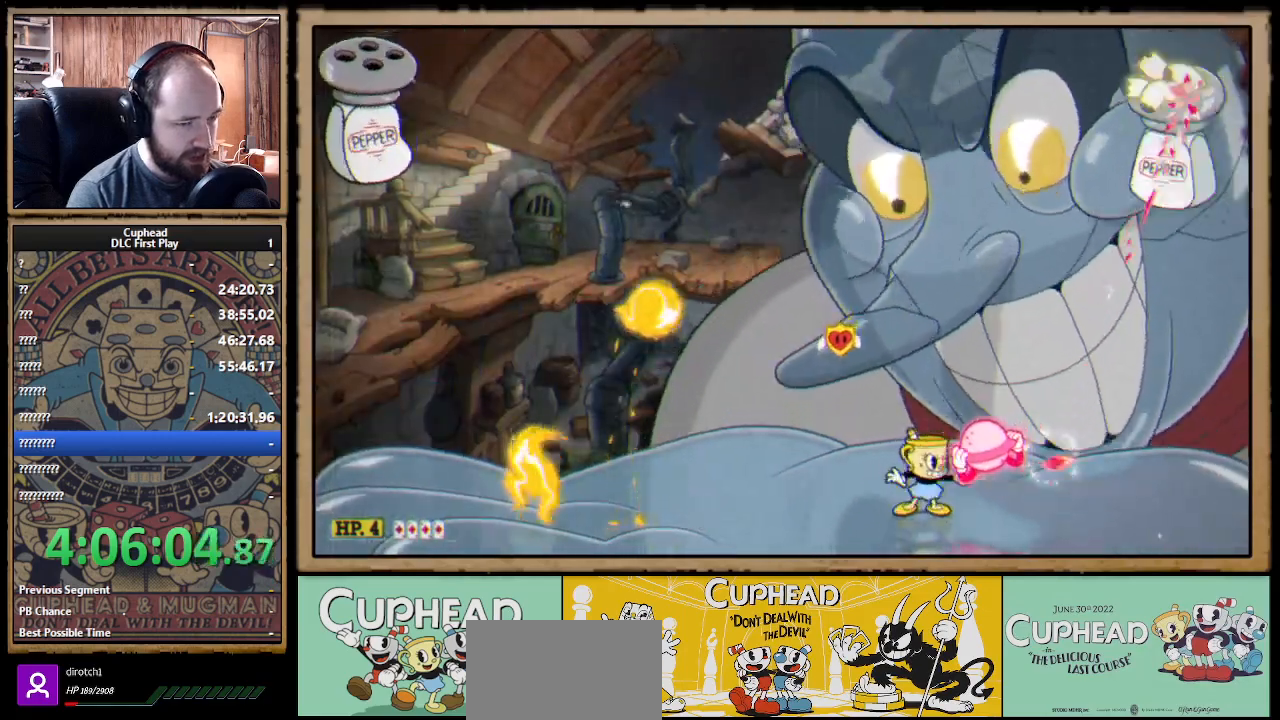
{"dt_ms": 500, "buttons": ["X", "R1"], "left_stick": "up-right", "right_stick": "center", "events": [[33, "left_stick", "up-left"], [183, "left_stick", "up"], [233, "R1", "down"], [350, "R1", "up"], [433, "left_stick", "up-right"], [467, "R1", "down"]]}
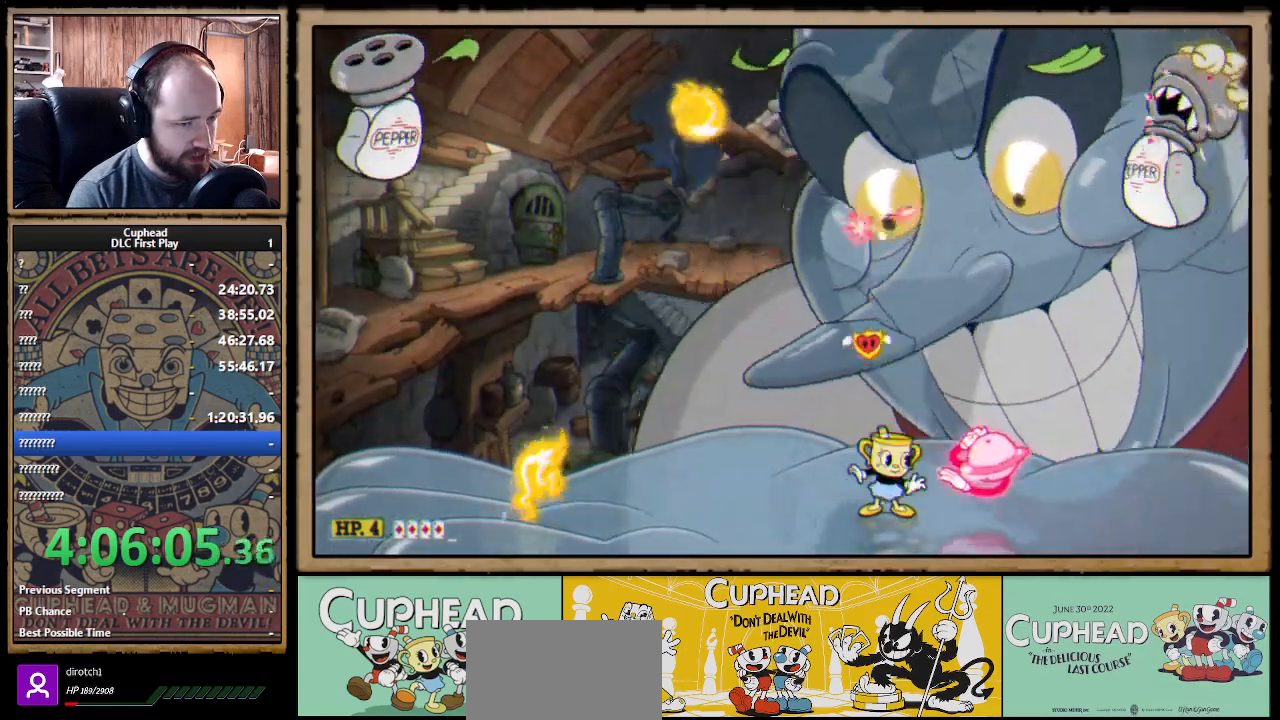
{"dt_ms": 500, "buttons": ["X"], "left_stick": "center", "right_stick": "center", "events": [[67, "left_stick", "up-left"], [100, "R1", "up"], [267, "left_stick", "center"], [350, "left_stick", "right"], [467, "left_stick", "center"]]}
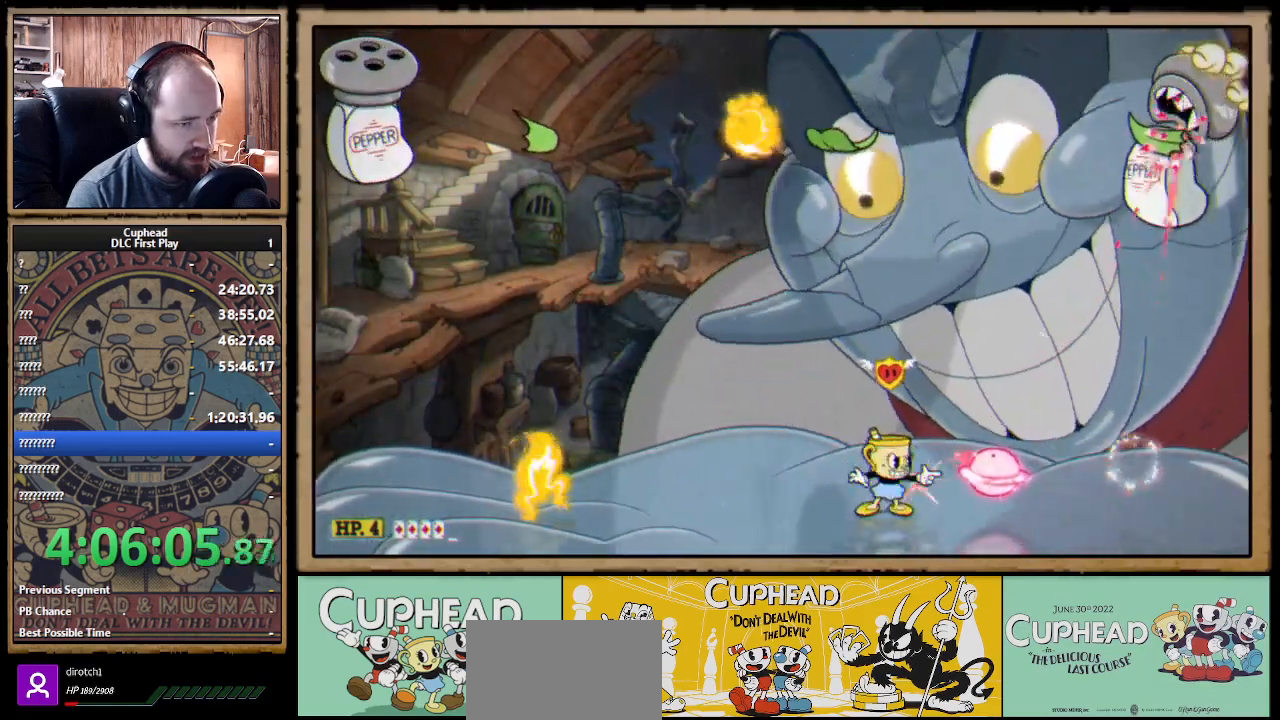
{"dt_ms": 500, "buttons": ["X"], "left_stick": "right", "right_stick": "center", "events": [[17, "left_stick", "left"], [183, "left_stick", "center"], [300, "left_stick", "down"], [400, "left_stick", "right"]]}
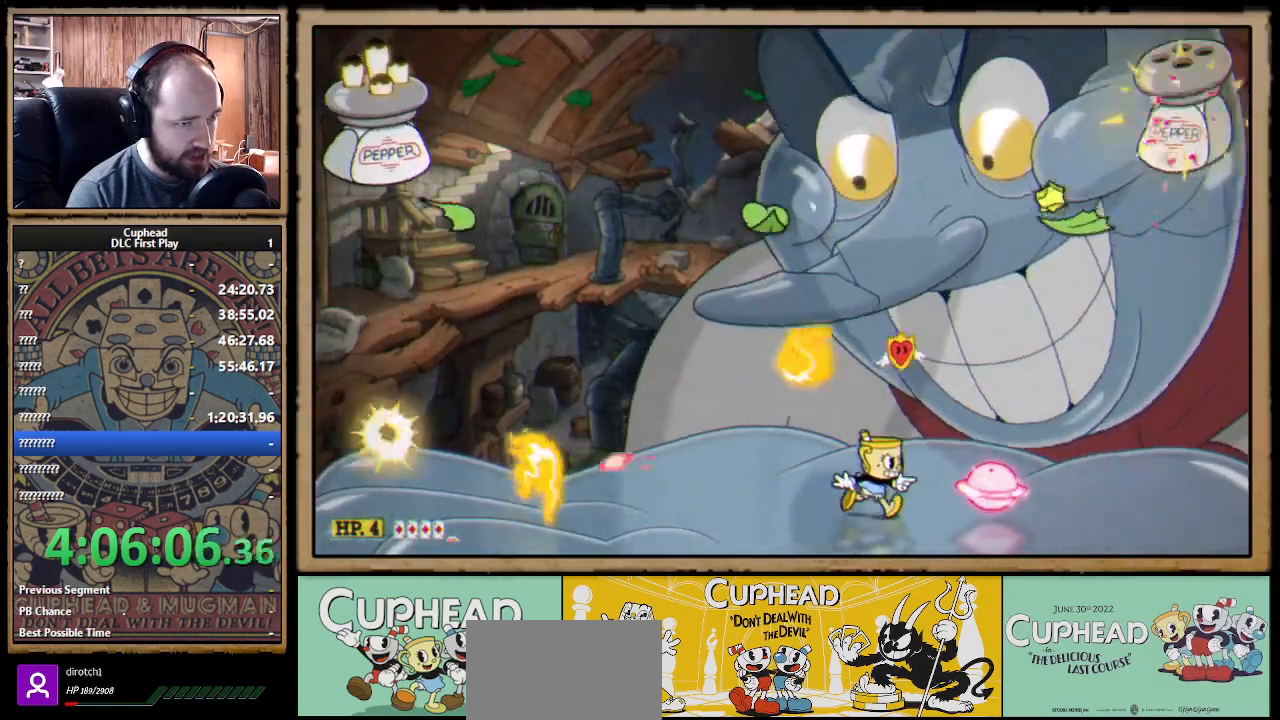
{"dt_ms": 500, "buttons": ["X"], "left_stick": "center", "right_stick": "center", "events": [[217, "left_stick", "center"], [367, "left_stick", "right"], [417, "left_stick", "center"]]}
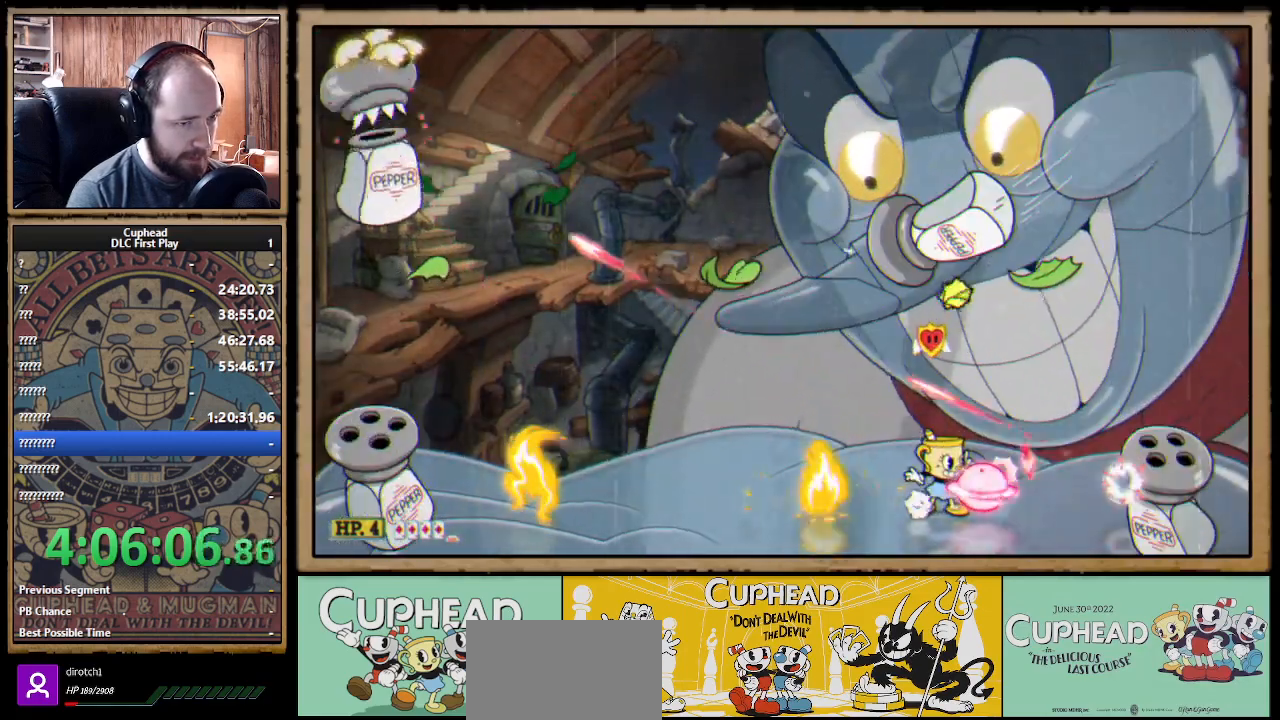
{"dt_ms": 500, "buttons": ["X"], "left_stick": "right", "right_stick": "center", "events": [[467, "left_stick", "right"]]}
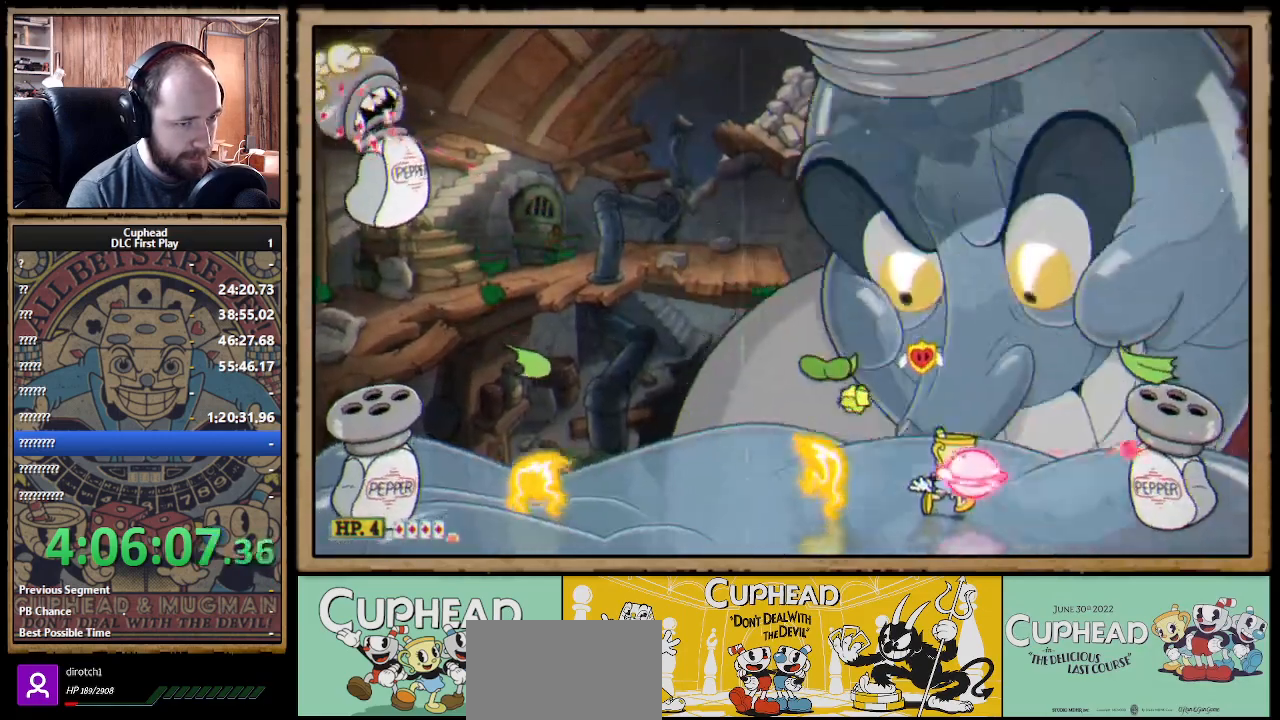
{"dt_ms": 500, "buttons": ["X"], "left_stick": "center", "right_stick": "center", "events": [[33, "left_stick", "center"], [233, "A", "down"], [417, "A", "up"]]}
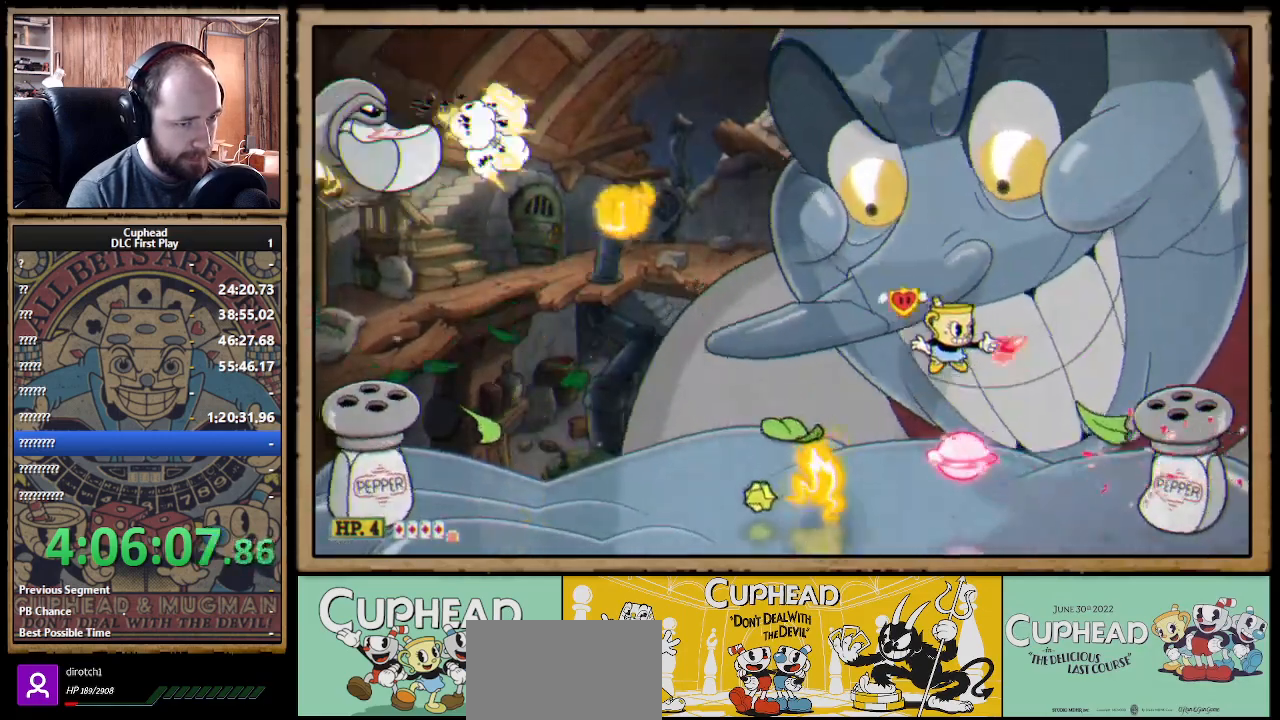
{"dt_ms": 500, "buttons": ["X"], "left_stick": "center", "right_stick": "center", "events": [[33, "left_stick", "left"], [133, "left_stick", "center"]]}
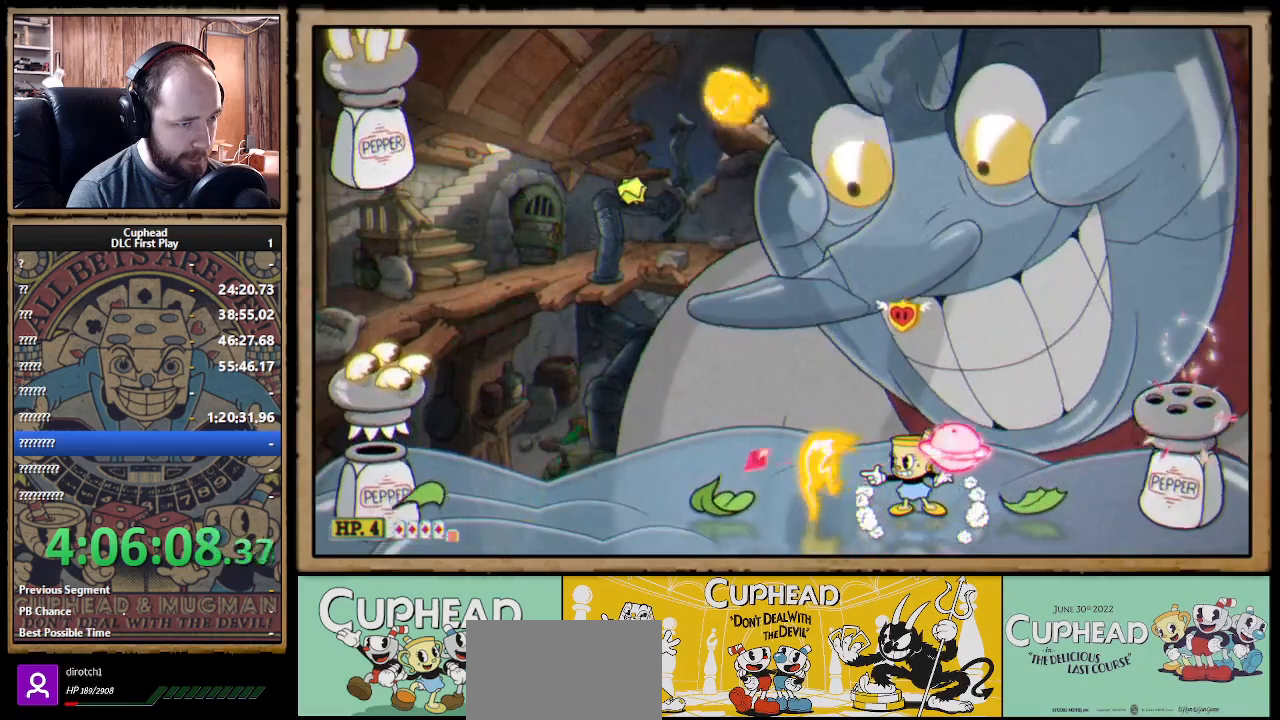
{"dt_ms": 500, "buttons": ["X"], "left_stick": "center", "right_stick": "center", "events": []}
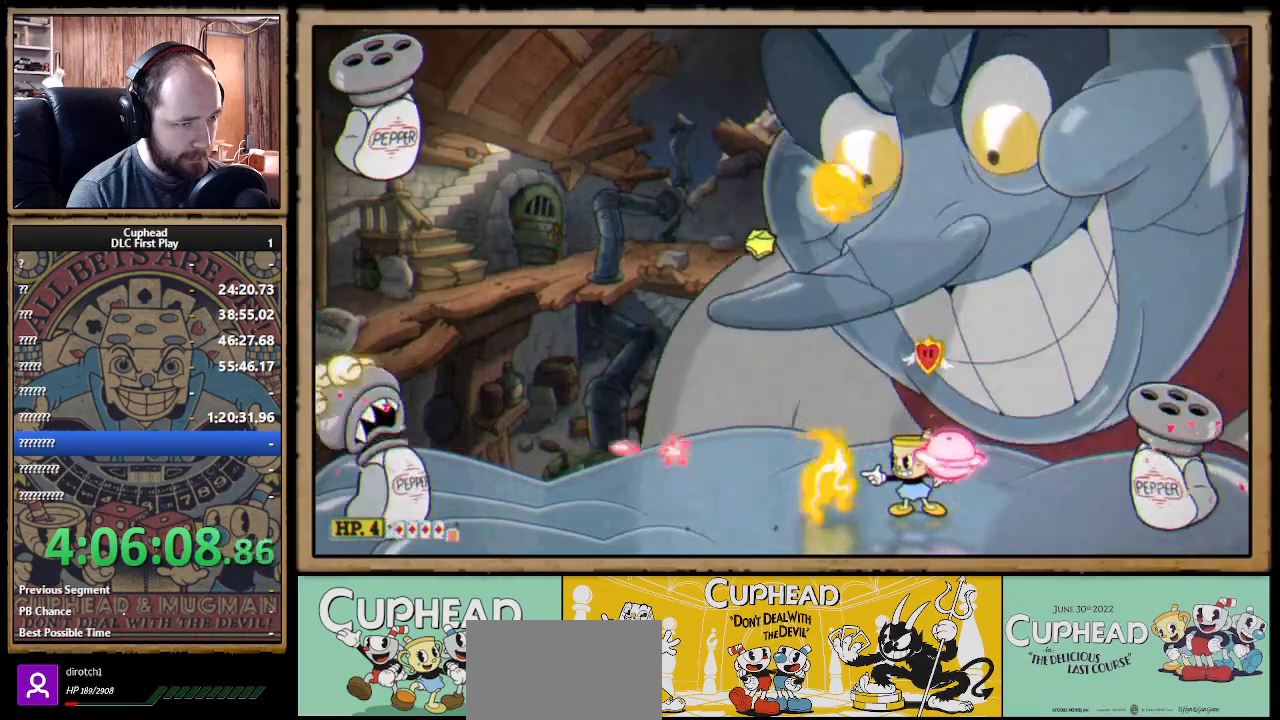
{"dt_ms": 500, "buttons": ["X"], "left_stick": "right", "right_stick": "center", "events": [[283, "left_stick", "down"], [417, "left_stick", "right"]]}
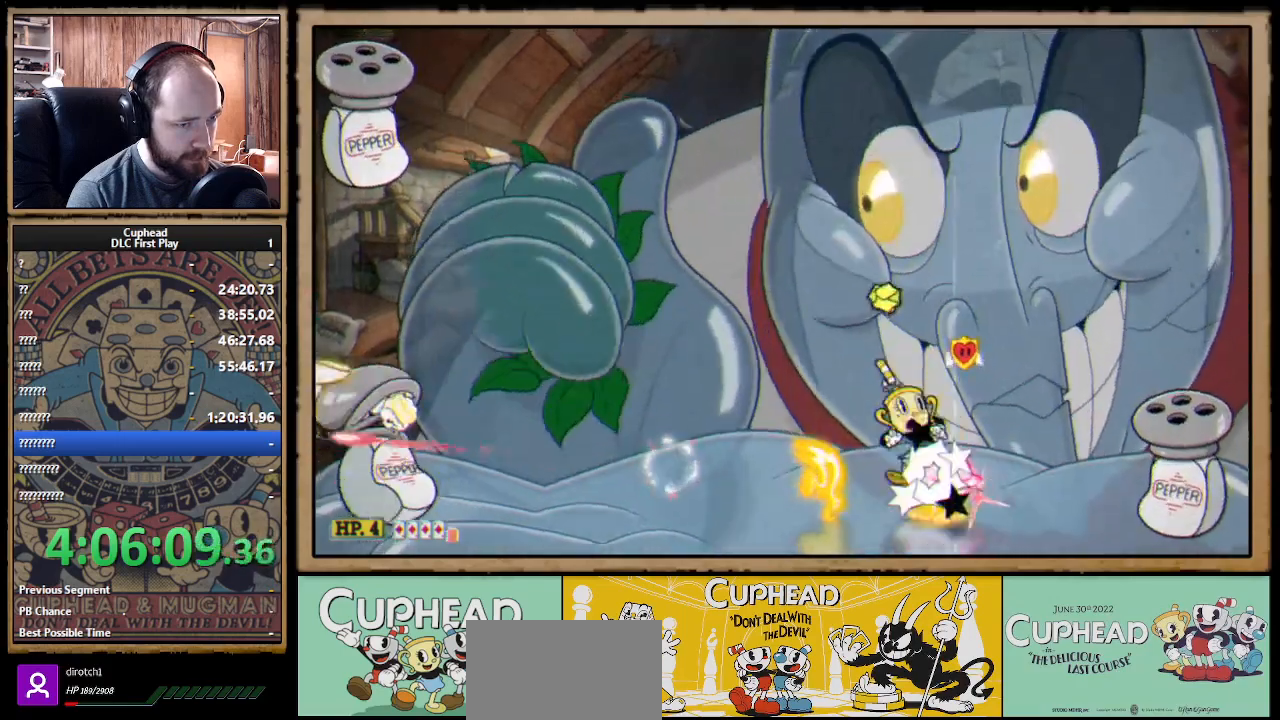
{"dt_ms": 500, "buttons": ["X"], "left_stick": "right", "right_stick": "center", "events": [[217, "left_stick", "left"], [350, "left_stick", "center"], [450, "left_stick", "right"]]}
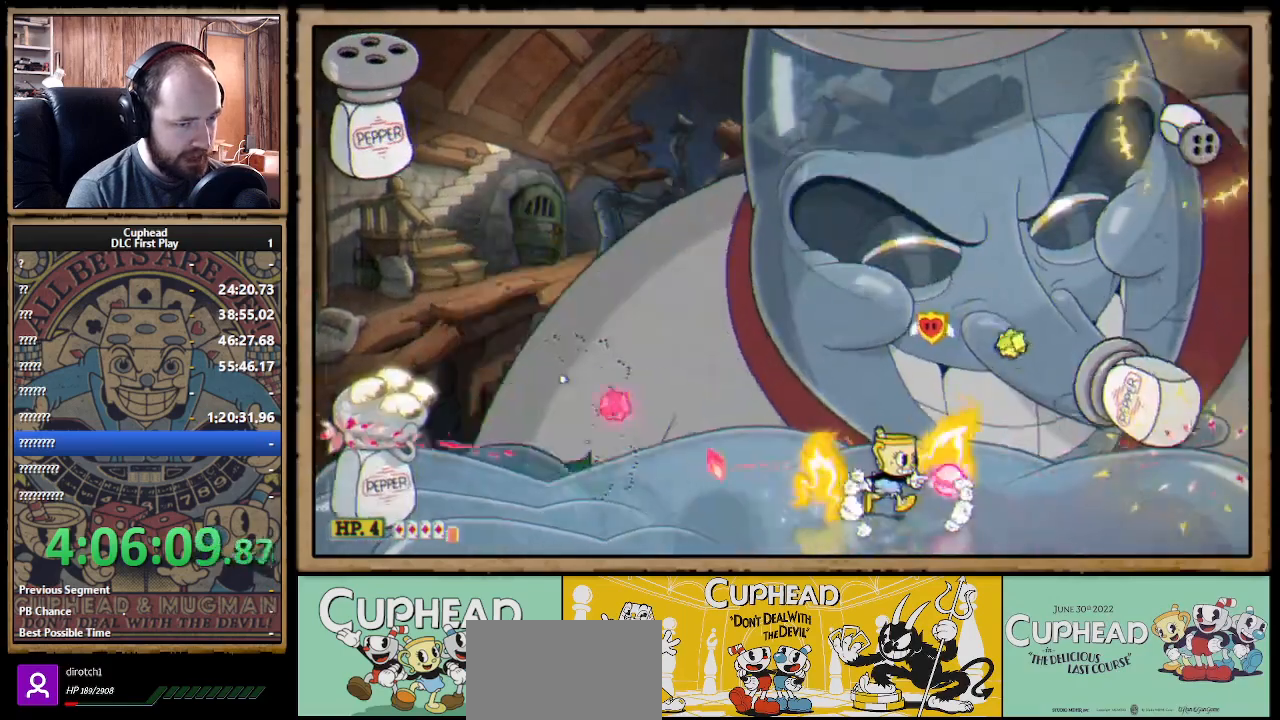
{"dt_ms": 1000, "buttons": ["X"], "left_stick": "left", "right_stick": "center"}
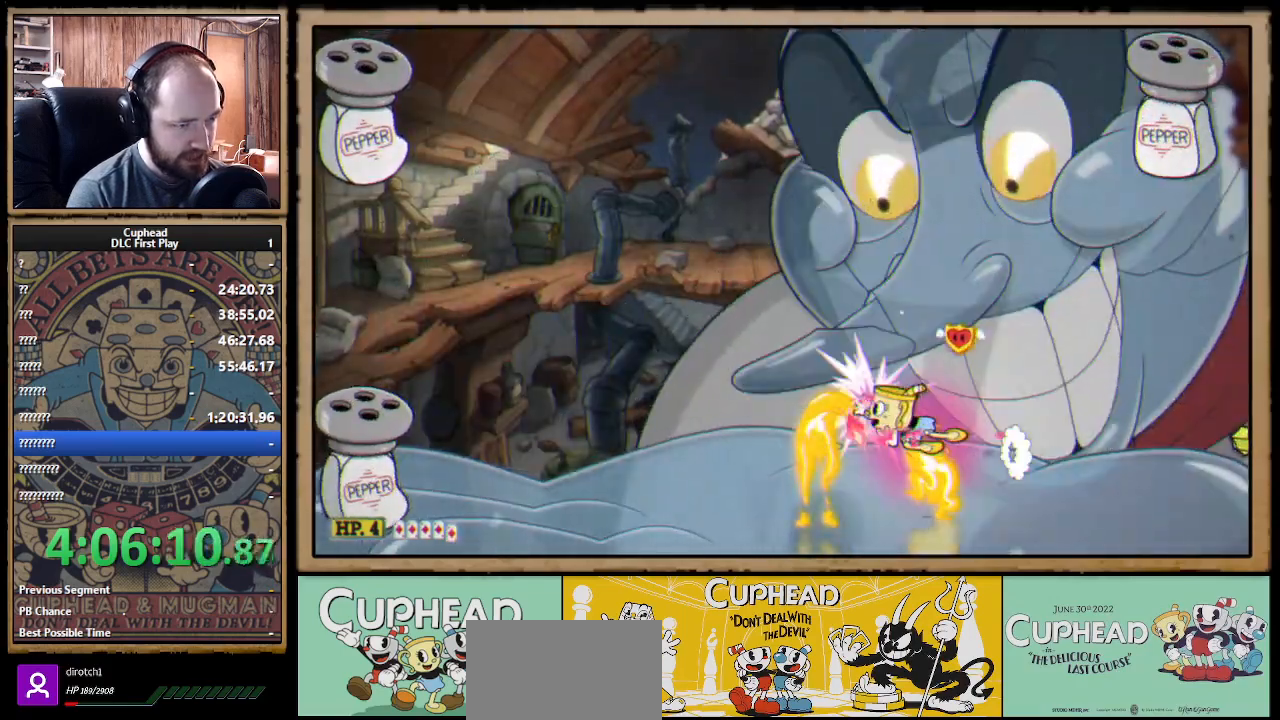
{"dt_ms": 500, "buttons": ["Y"], "left_stick": "left", "right_stick": "center", "events": [[333, "Y", "down"], [433, "Y", "up"], [483, "Y", "down"], [500, "X", "up"]]}
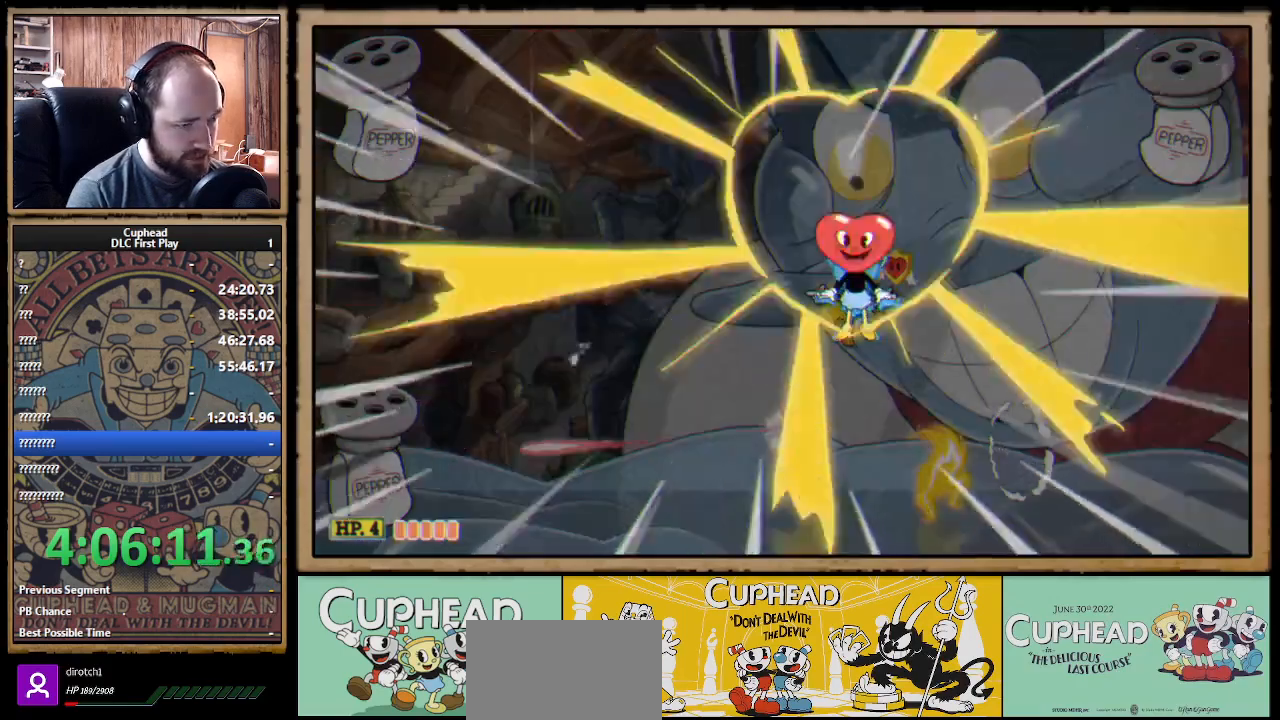
{"dt_ms": 500, "buttons": ["X"], "left_stick": "left", "right_stick": "center", "events": [[33, "X", "down"], [83, "Y", "up"]]}
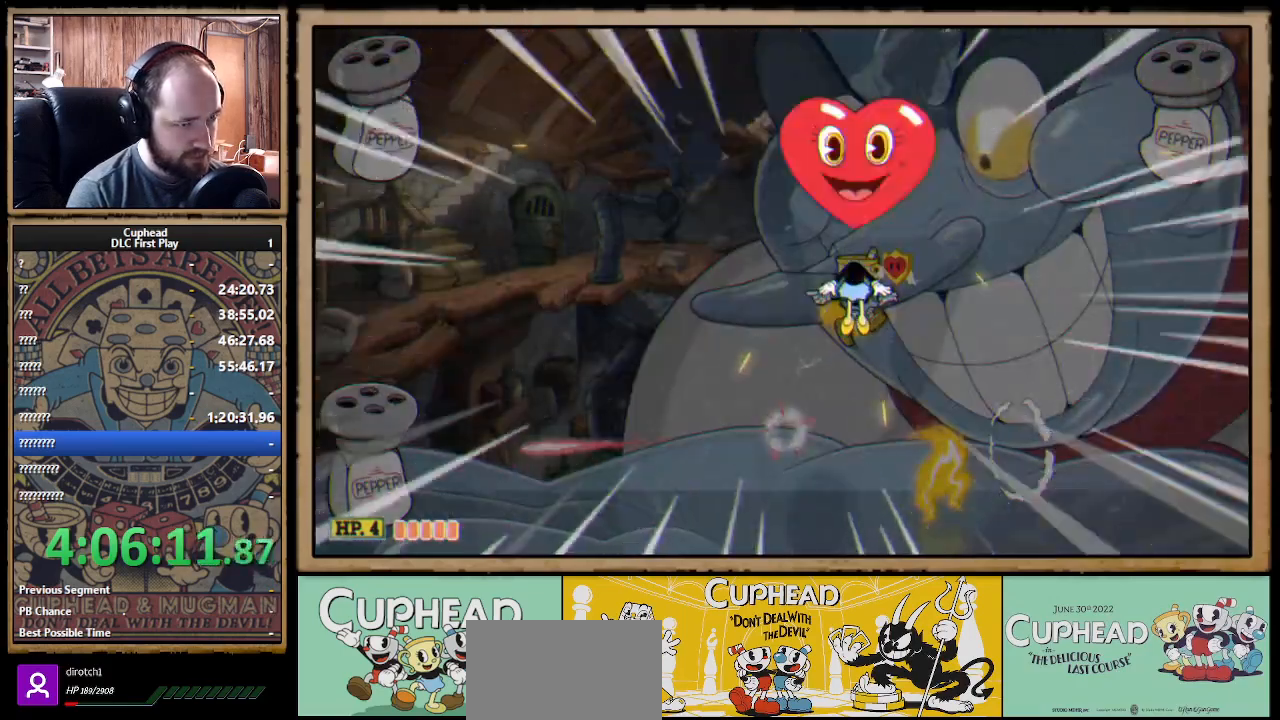
{"dt_ms": 500, "buttons": ["X"], "left_stick": "left", "right_stick": "center", "events": [[267, "B", "down"], [350, "B", "up"]]}
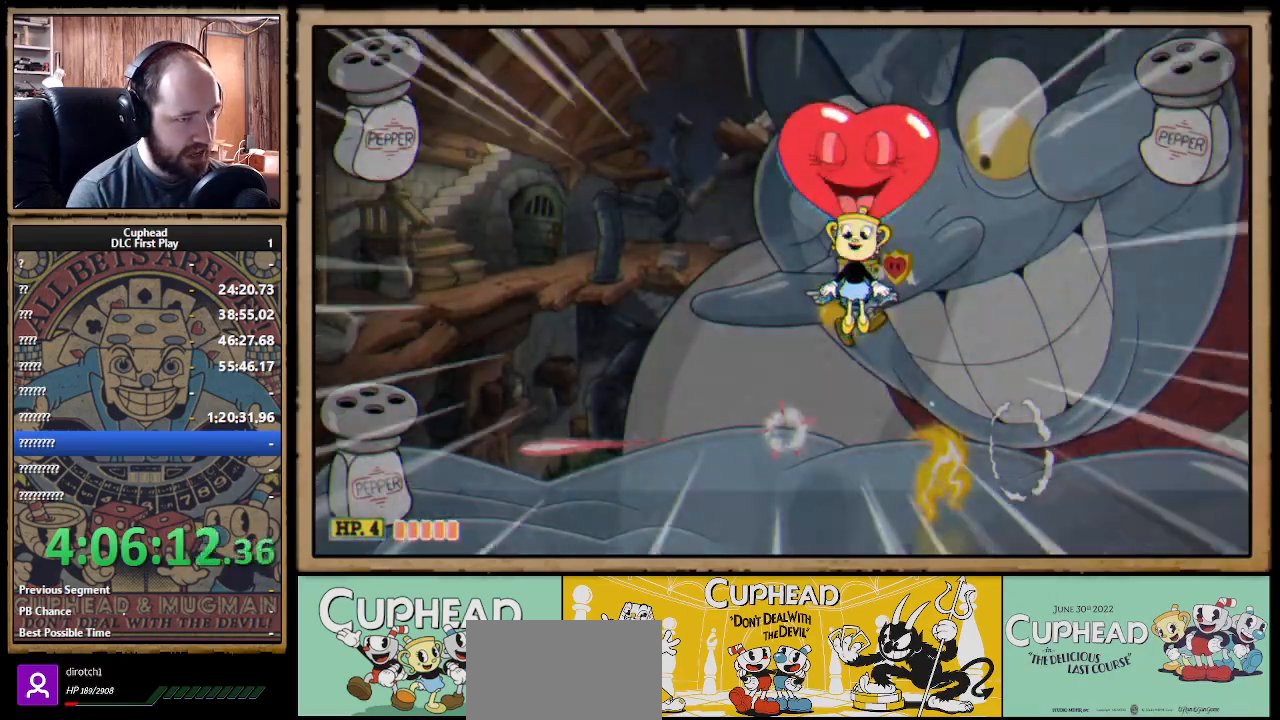
{"dt_ms": 500, "buttons": ["X"], "left_stick": "left", "right_stick": "center", "events": []}
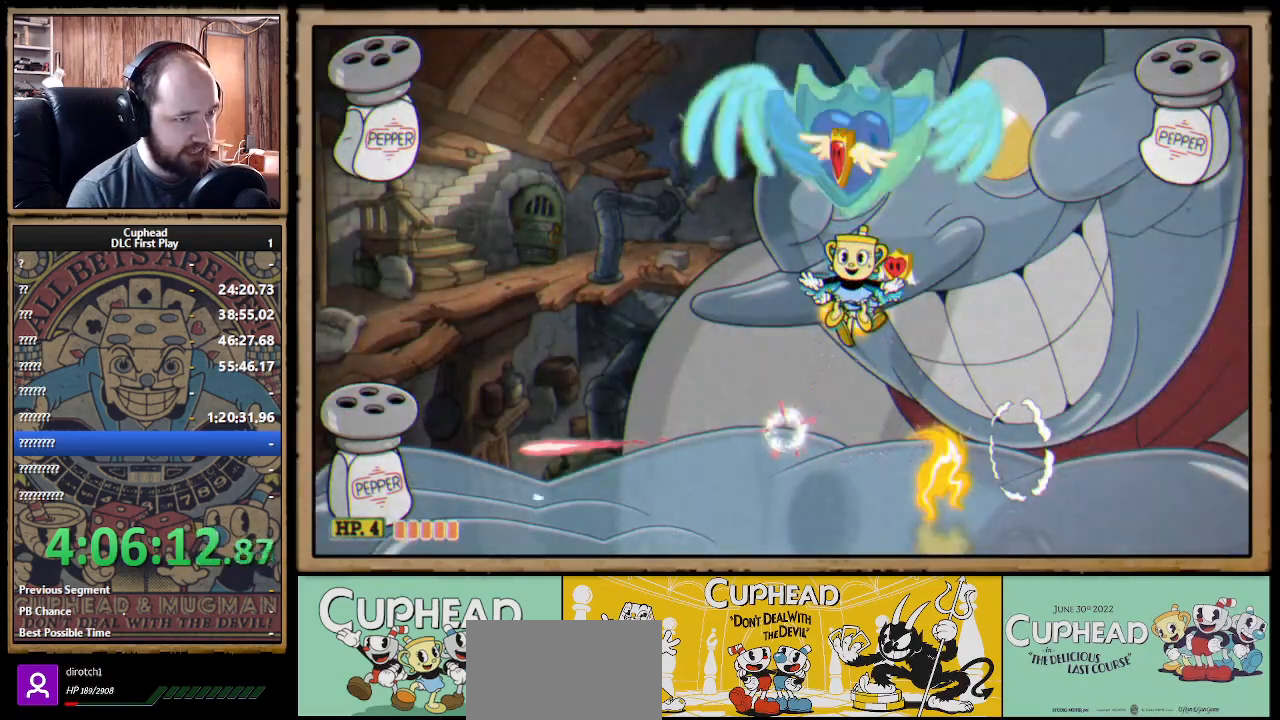
{"dt_ms": 500, "buttons": ["X"], "left_stick": "up-left", "right_stick": "center", "events": [[467, "left_stick", "up-left"]]}
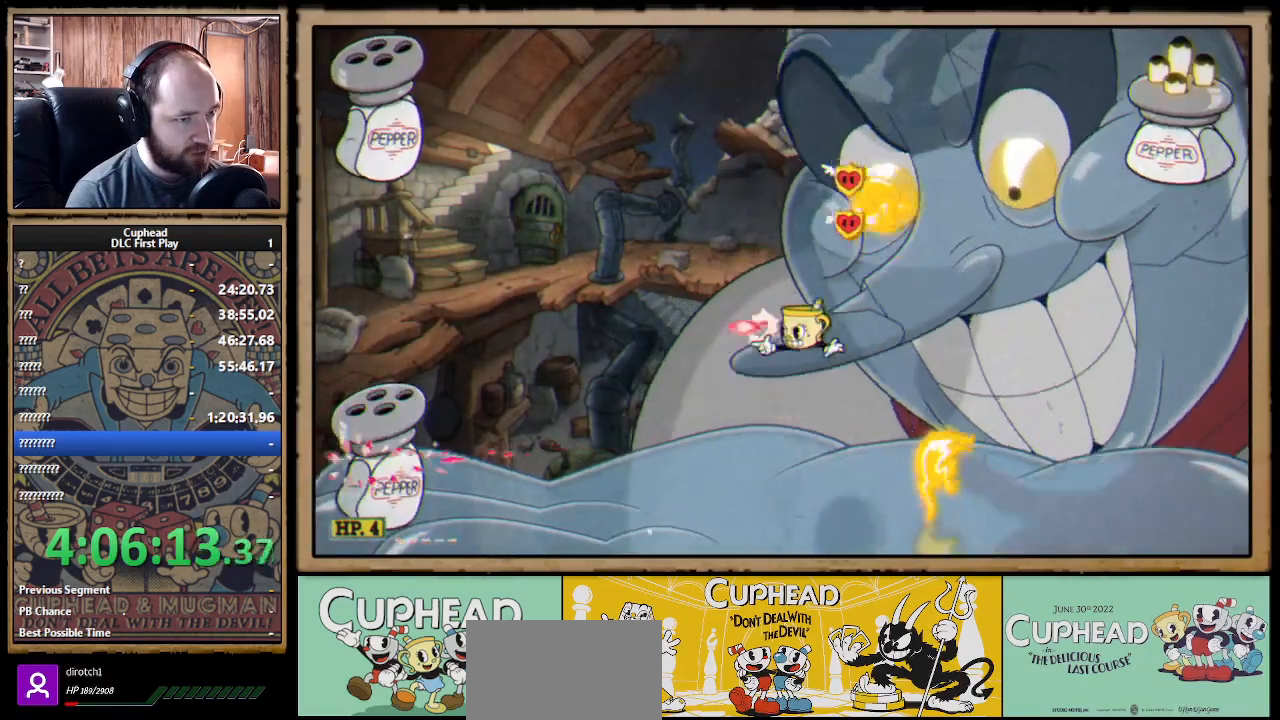
{"dt_ms": 500, "buttons": ["X", "R1"], "left_stick": "up-left", "right_stick": "center", "events": [[417, "R1", "down"]]}
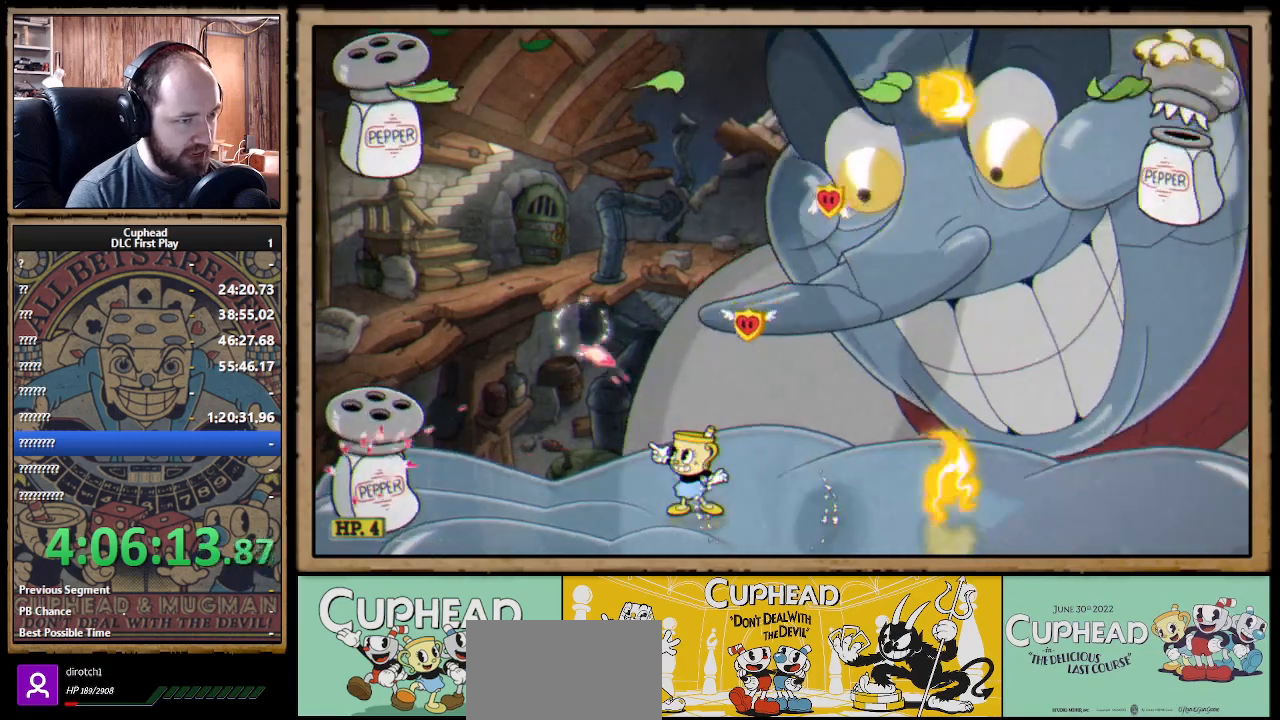
{"dt_ms": 500, "buttons": ["X", "R1"], "left_stick": "up", "right_stick": "center", "events": [[217, "left_stick", "up"], [300, "R1", "up"], [417, "R1", "down"]]}
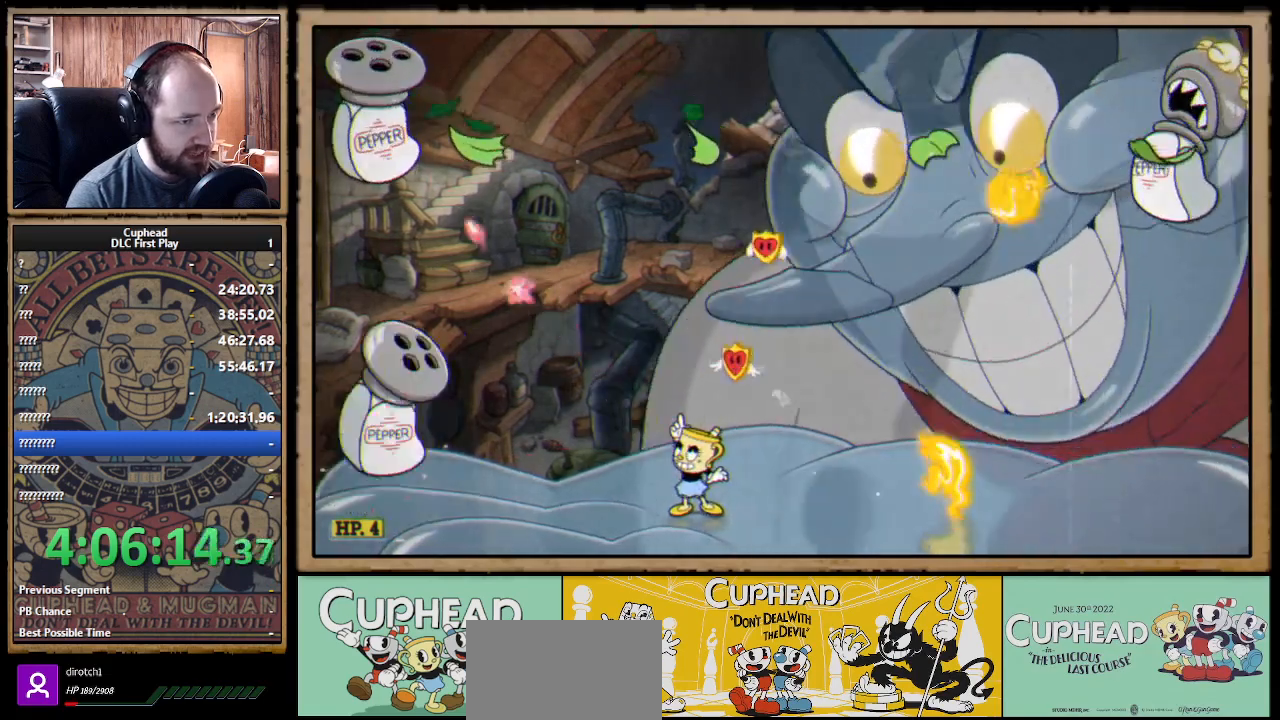
{"dt_ms": 500, "buttons": ["X", "R1"], "left_stick": "up", "right_stick": "center", "events": [[350, "R1", "up"], [433, "R1", "down"]]}
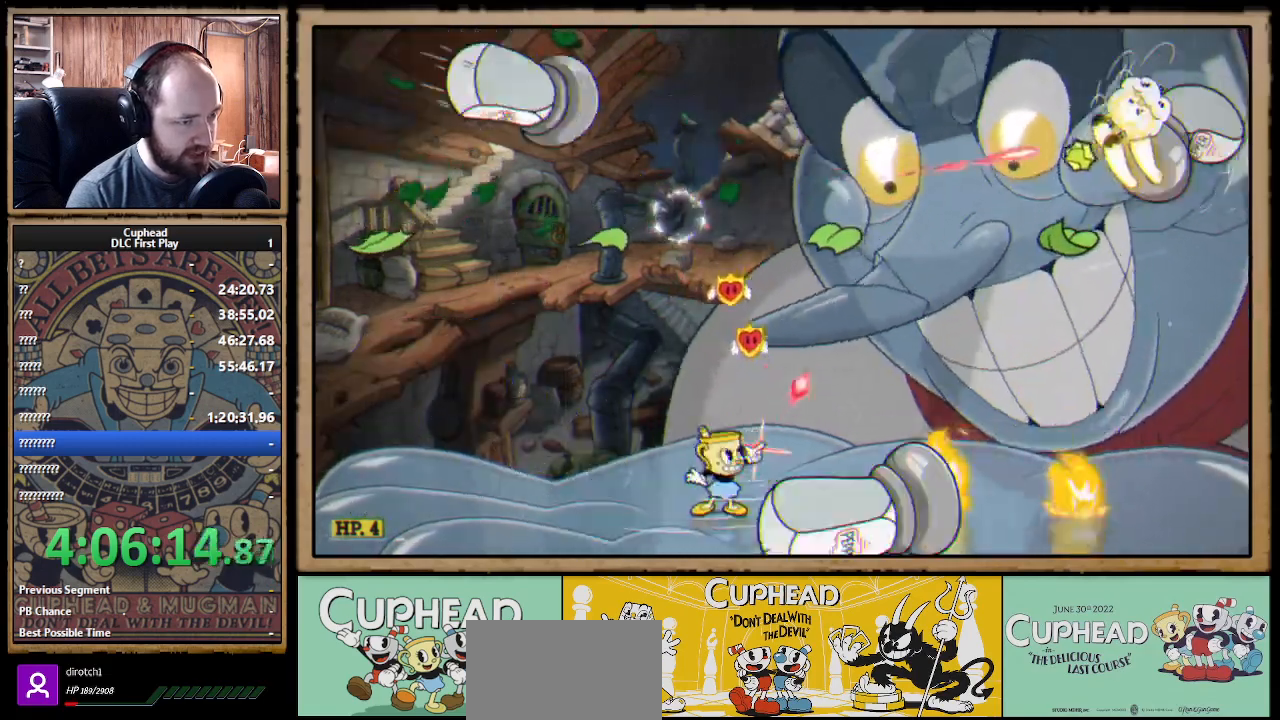
{"dt_ms": 500, "buttons": ["X"], "left_stick": "up-left", "right_stick": "center", "events": [[200, "left_stick", "up-left"], [267, "R1", "up"], [417, "R1", "down"], [483, "R1", "up"]]}
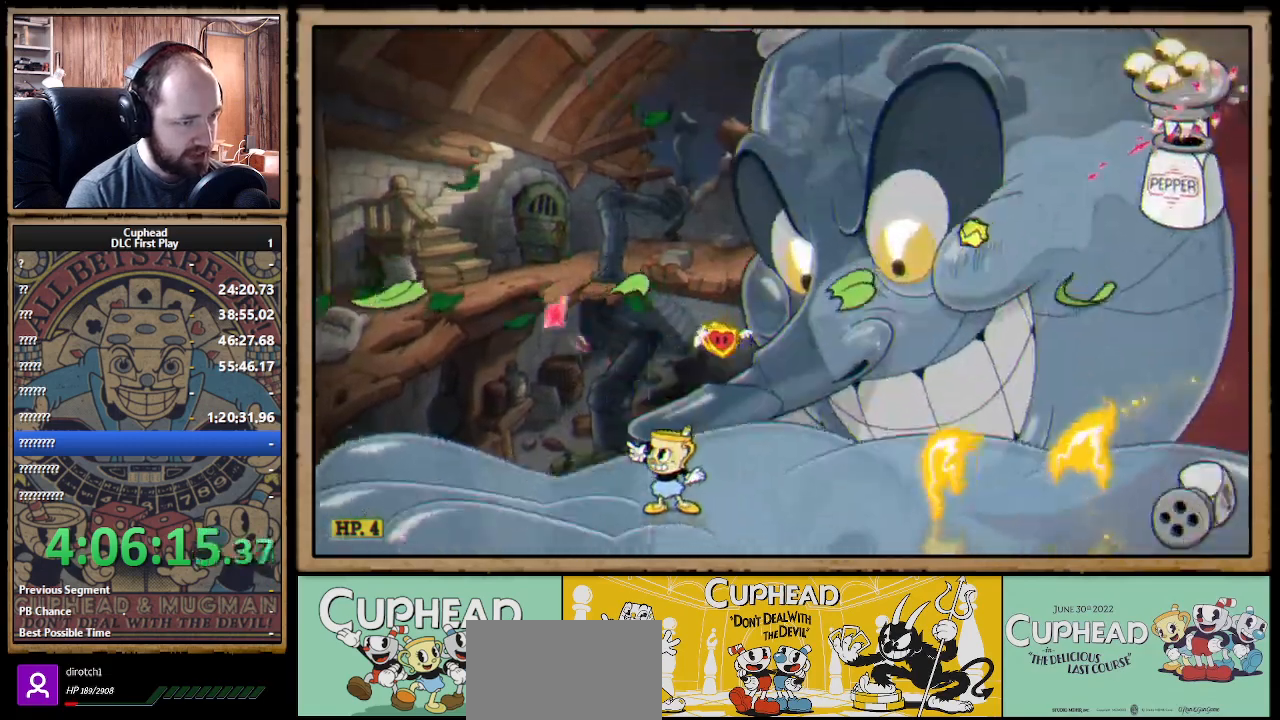
{"dt_ms": 500, "buttons": ["X"], "left_stick": "up-left", "right_stick": "center", "events": [[50, "left_stick", "up-right"], [100, "R1", "down"], [200, "R1", "up"], [217, "left_stick", "up"], [350, "R1", "down"], [450, "R1", "up"], [500, "left_stick", "up-left"]]}
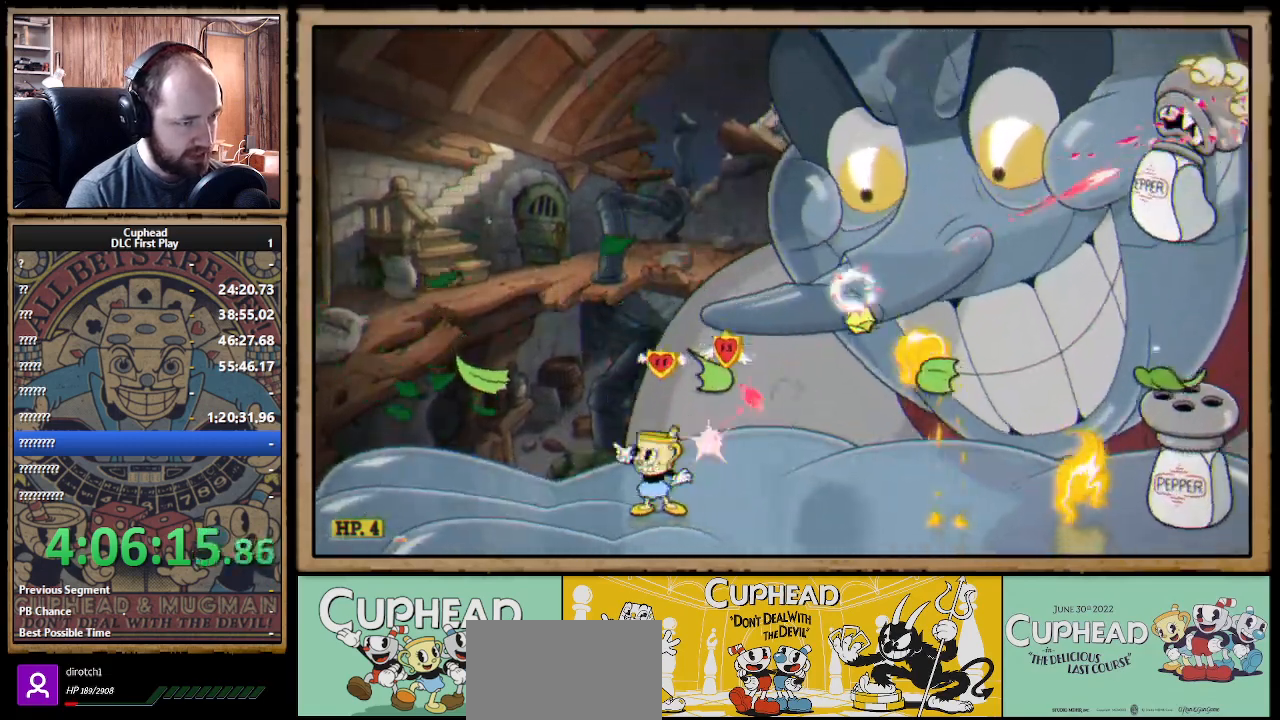
{"dt_ms": 500, "buttons": ["X"], "left_stick": "up-left", "right_stick": "center", "events": [[383, "A", "down"], [500, "A", "up"]]}
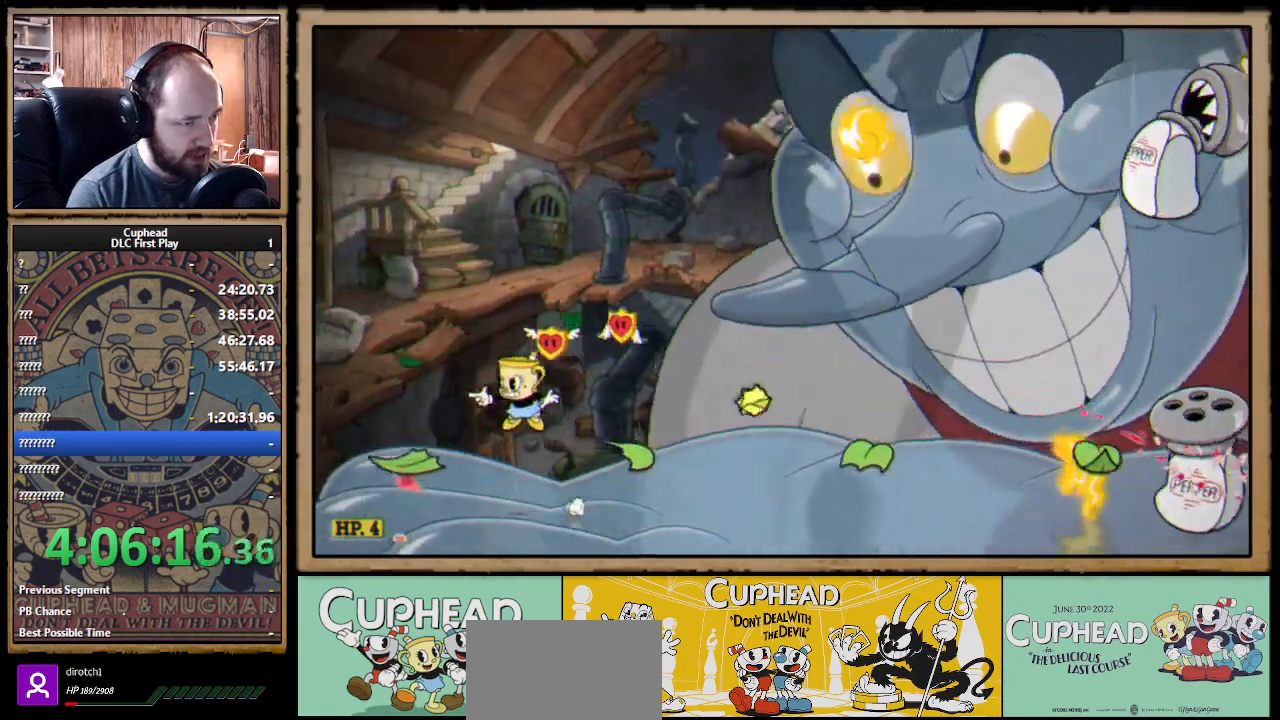
{"dt_ms": 500, "buttons": ["X"], "left_stick": "up-right", "right_stick": "center", "events": [[33, "left_stick", "center"], [183, "left_stick", "left"], [283, "A", "down"], [317, "left_stick", "up-right"], [417, "A", "up"]]}
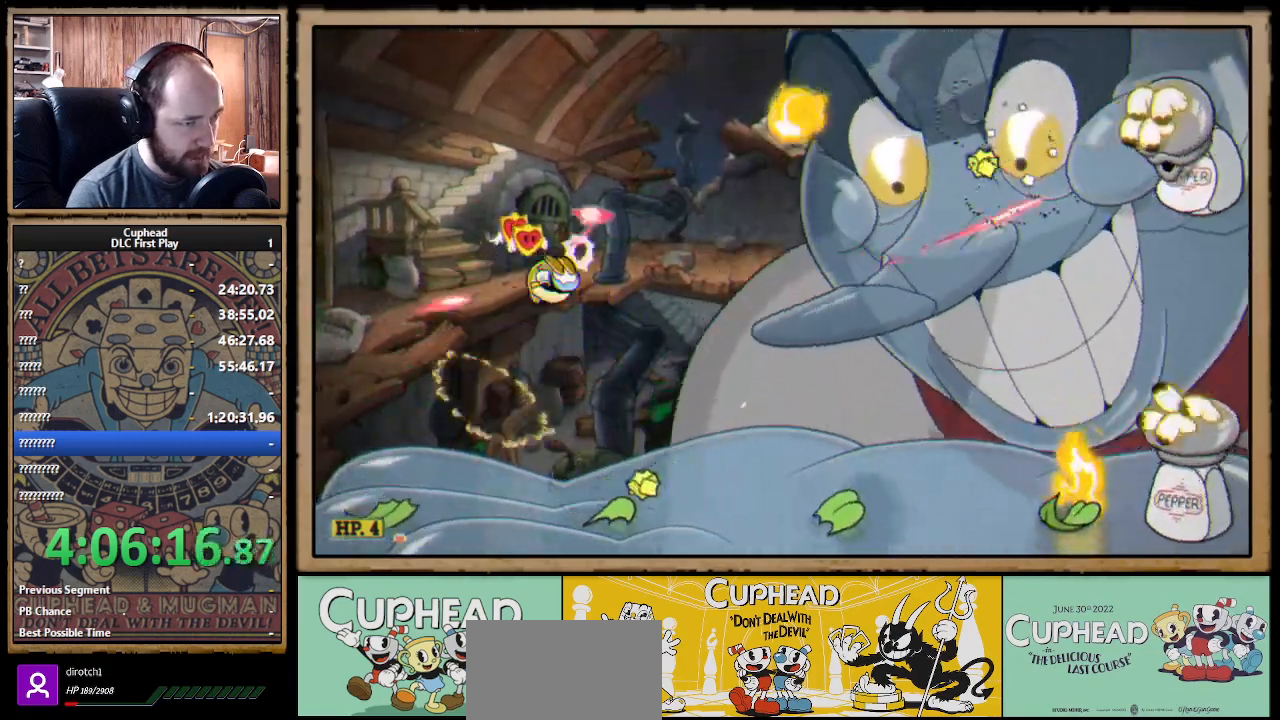
{"dt_ms": 500, "buttons": ["A", "X", "R1"], "left_stick": "up-left", "right_stick": "center", "events": [[233, "R1", "down"], [400, "left_stick", "up-left"], [417, "A", "down"]]}
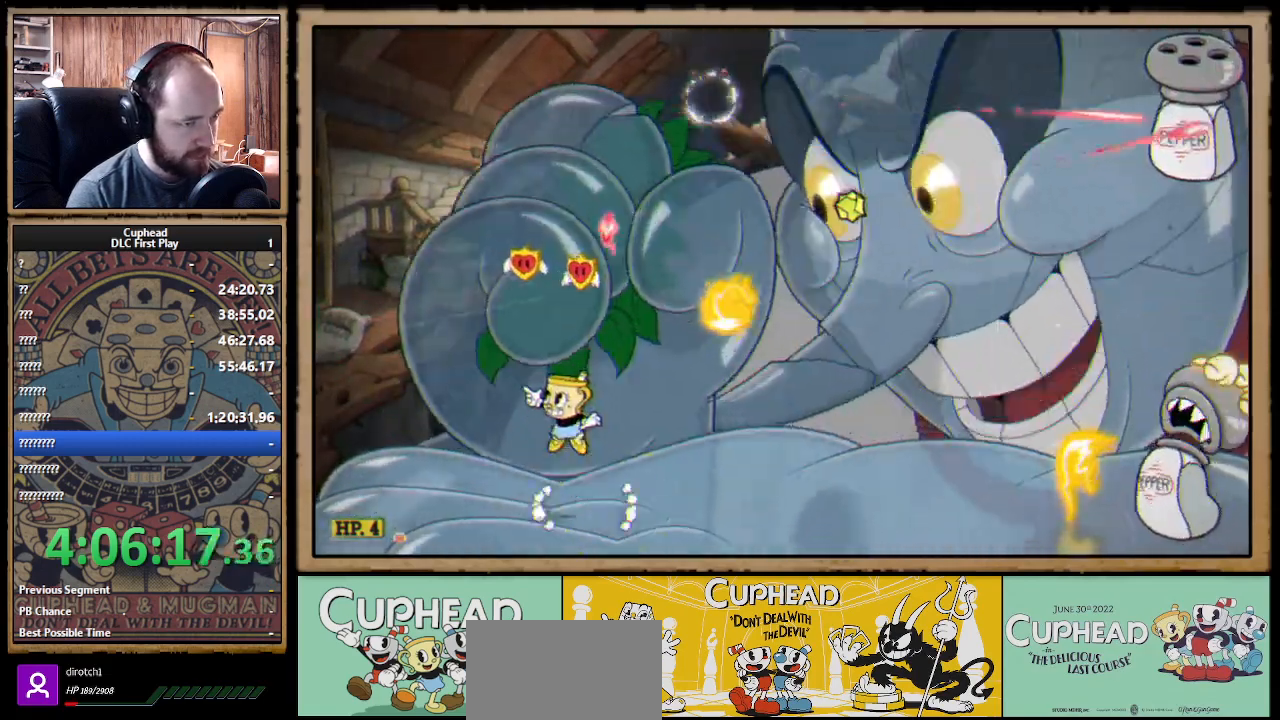
{"dt_ms": 500, "buttons": ["X", "R1"], "left_stick": "up-right", "right_stick": "center", "events": [[33, "A", "up"], [133, "left_stick", "up-right"], [300, "left_stick", "up-left"], [450, "left_stick", "up-right"]]}
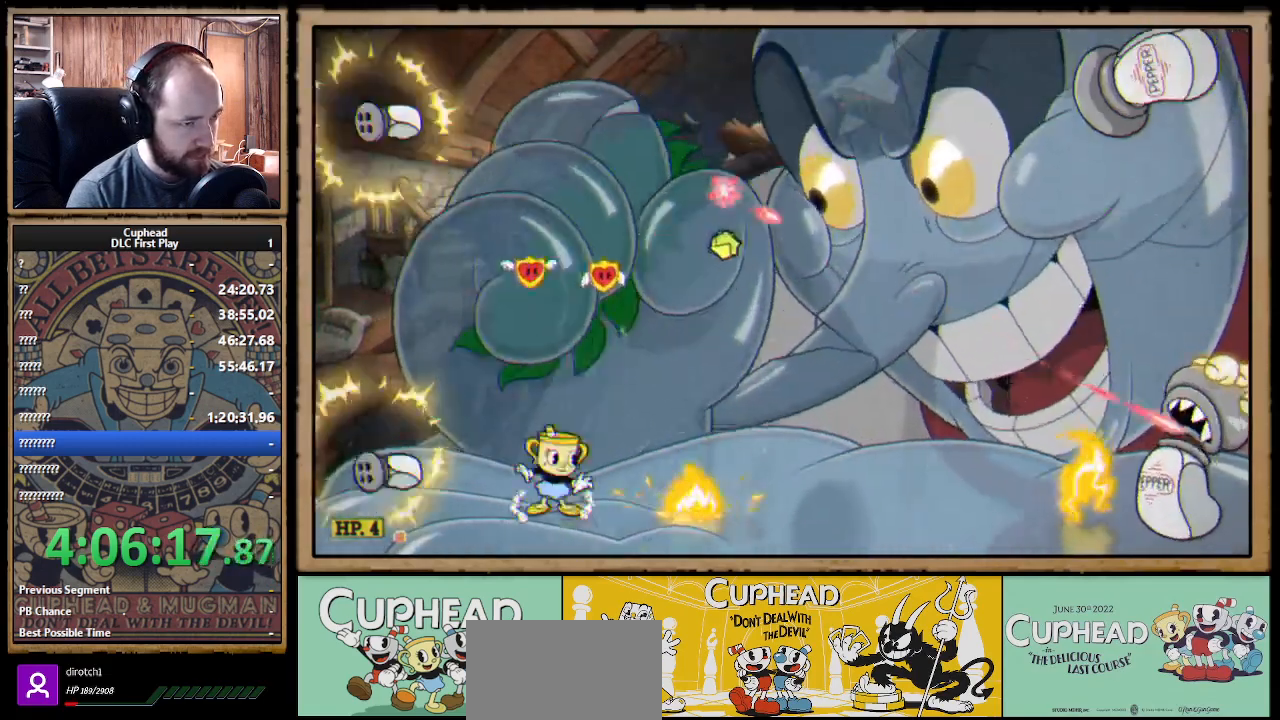
{"dt_ms": 500, "buttons": ["X", "R1"], "left_stick": "up", "right_stick": "center", "events": [[67, "R1", "up"], [233, "R1", "down"], [250, "left_stick", "up"]]}